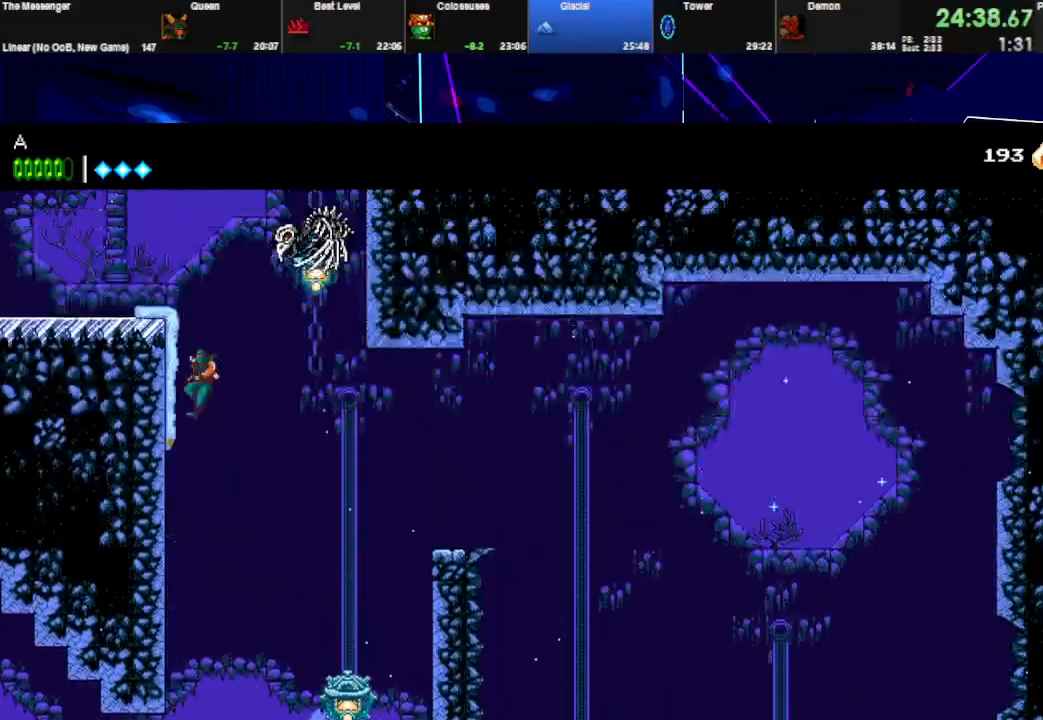
Gameplay with keyboard; each line is a JSON object with the keys held at the frame after it. "events" lists presses ("down") and releases ("up") of "down", "e", "left", "q", "right", "space", "up" and "w" between this image and that frame as [ms after this image, input, new state], when the widget could be followed in between. No other keys are recorded. Mouse input is not recorded.
{"keys": ["left"], "events": [[67, "left", "down"], [333, "space", "up"], [333, "w", "down"], [500, "w", "up"]]}
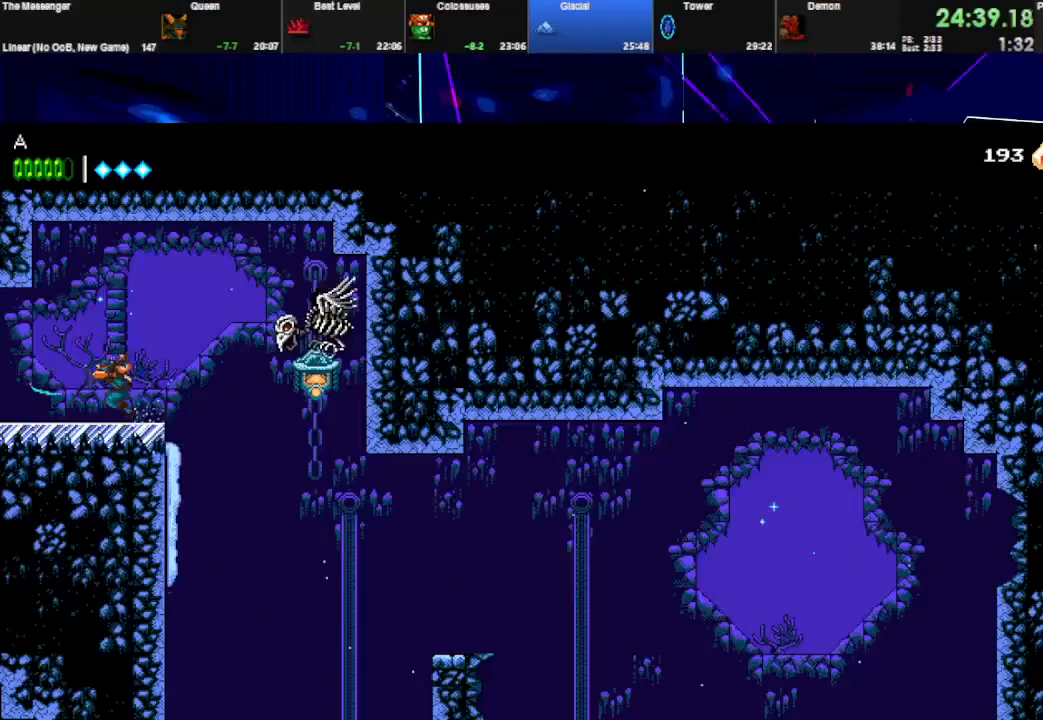
{"keys": ["left"], "events": [[233, "w", "down"], [367, "w", "up"]]}
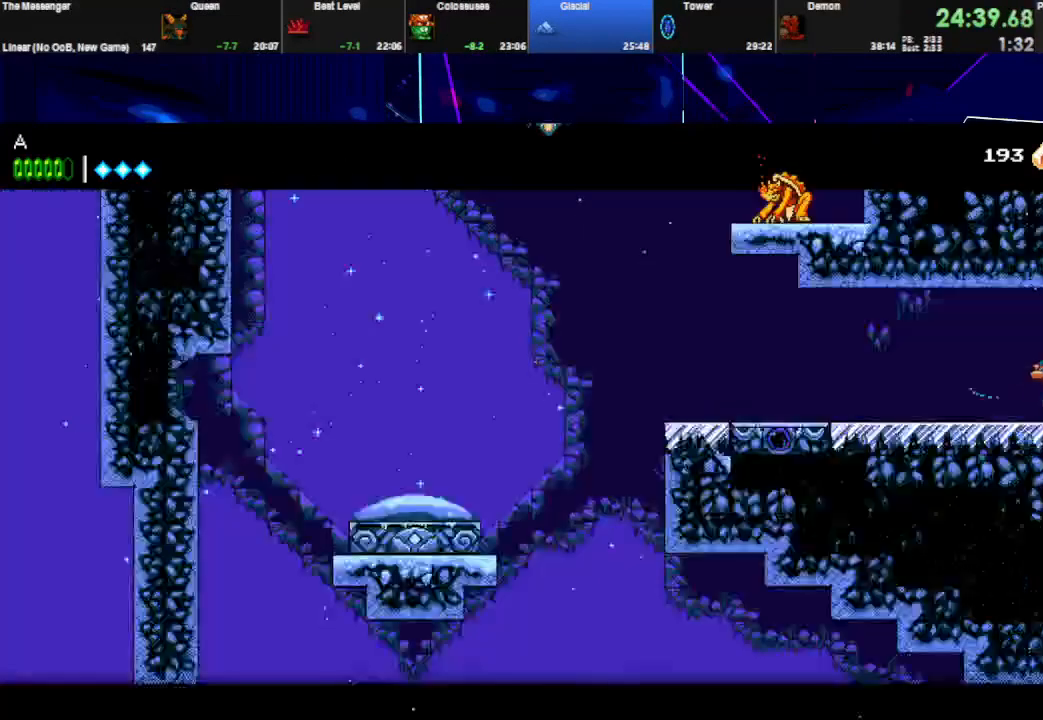
{"keys": ["left"], "events": []}
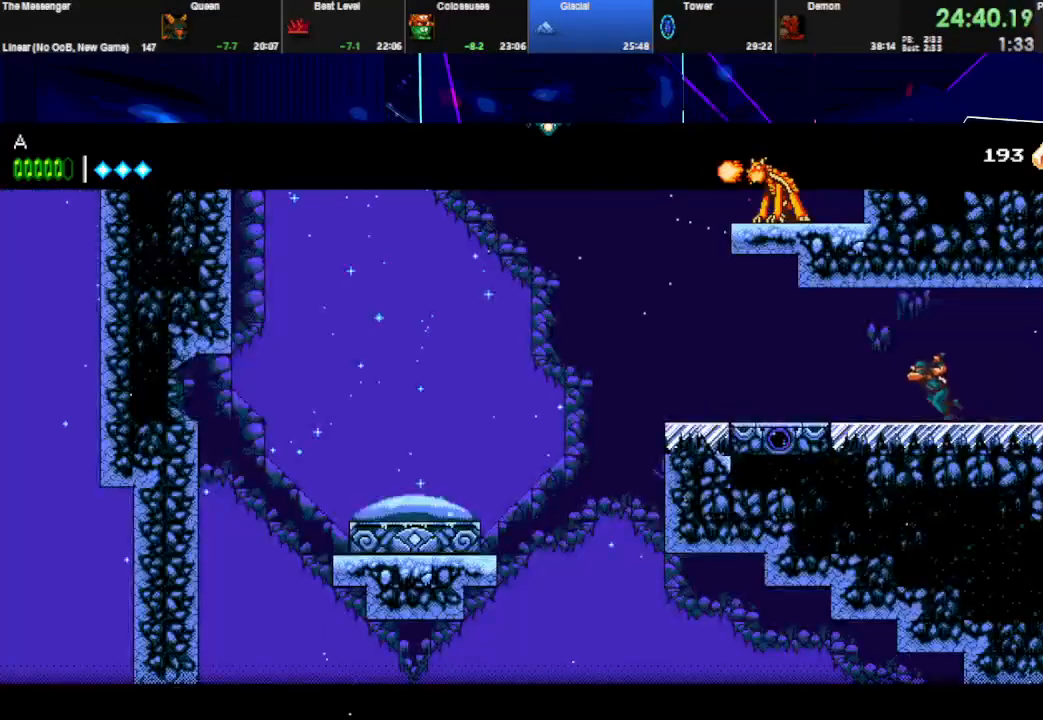
{"keys": ["left"], "events": []}
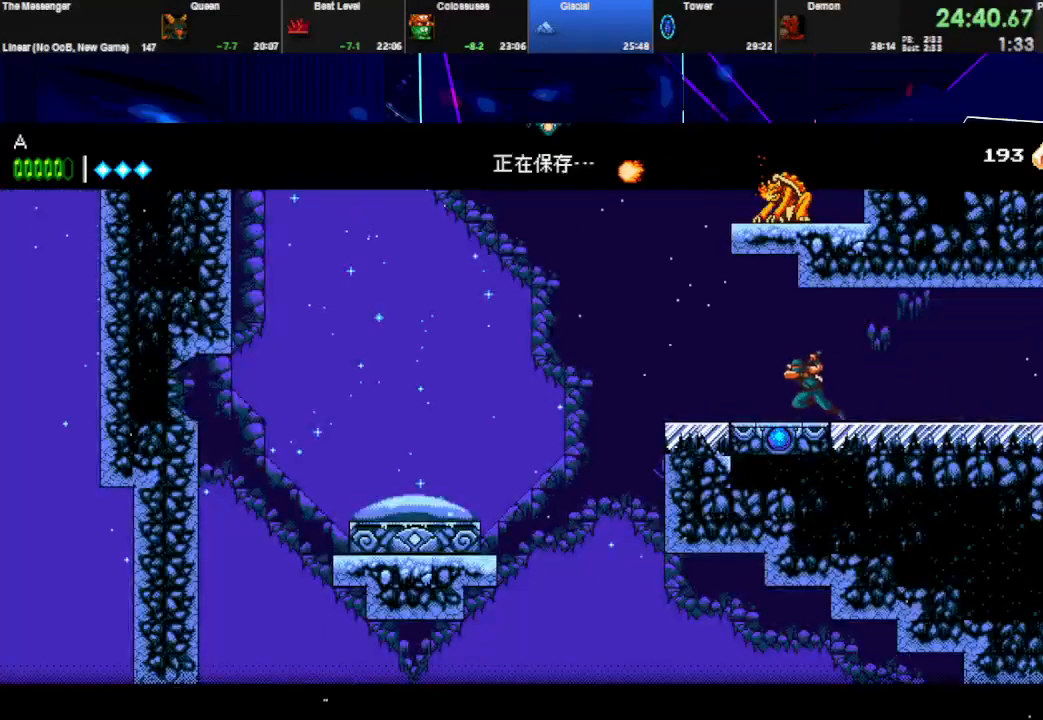
{"keys": ["space"], "events": [[400, "space", "down"], [467, "left", "up"]]}
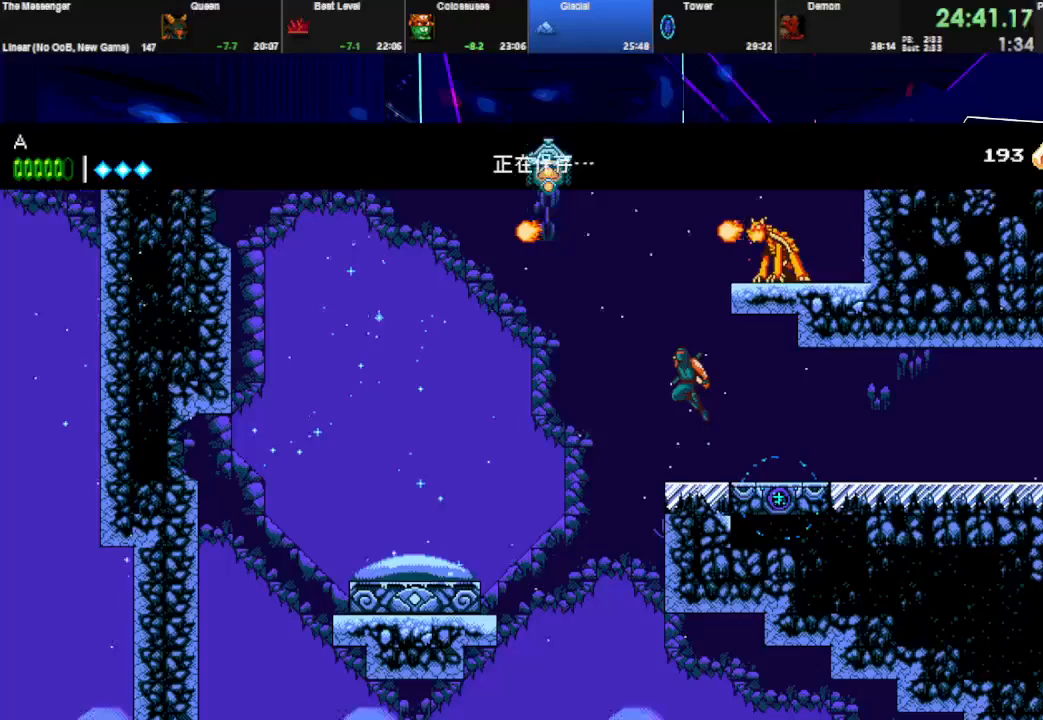
{"keys": ["left", "space"], "events": [[67, "right", "down"], [200, "space", "up"], [400, "space", "down"], [467, "left", "down"], [467, "right", "up"]]}
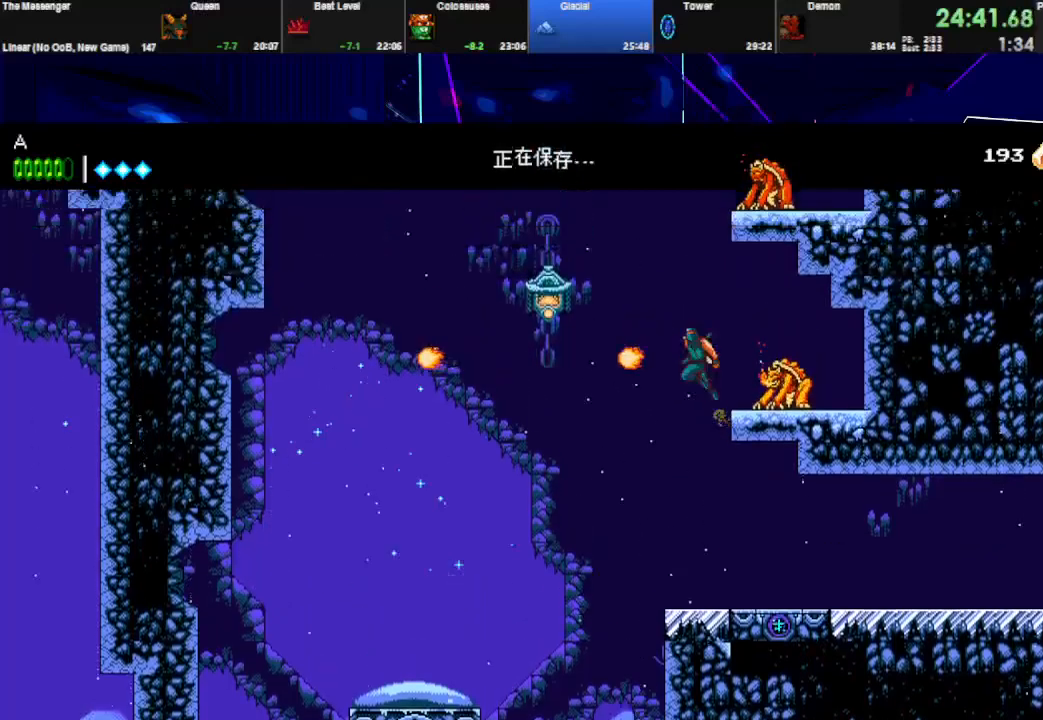
{"keys": ["left", "space"], "events": [[200, "q", "down"], [200, "space", "up"], [367, "q", "up"], [433, "space", "down"]]}
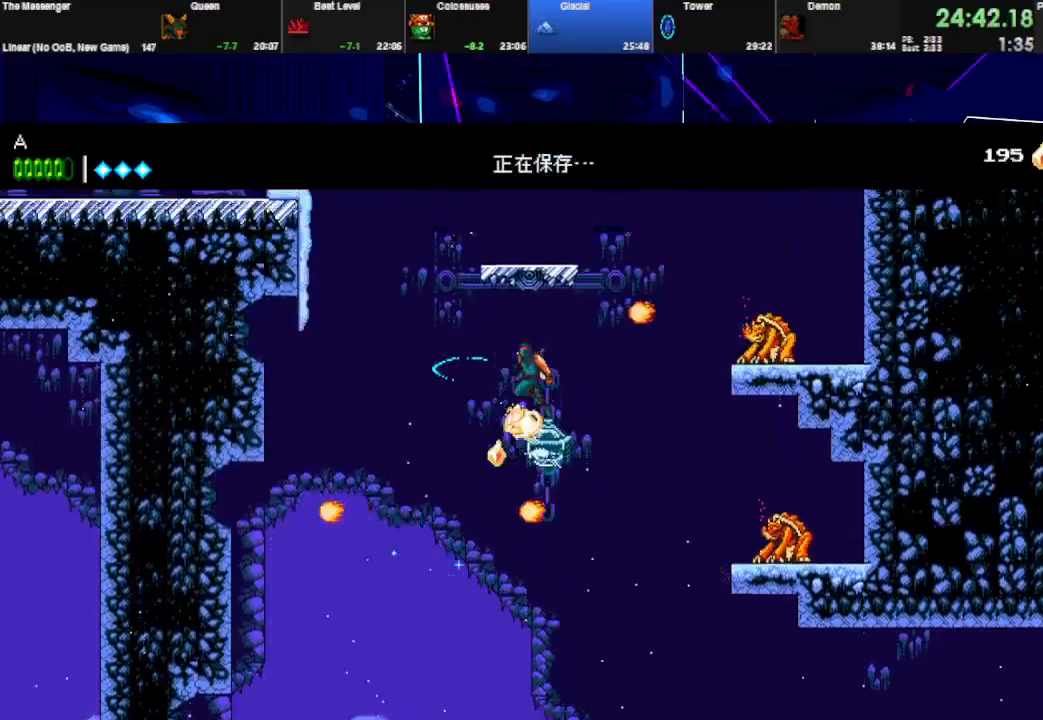
{"keys": ["left", "space"], "events": [[167, "q", "down"], [200, "space", "up"], [300, "space", "down"], [333, "left", "up"], [333, "q", "up"], [467, "left", "down"]]}
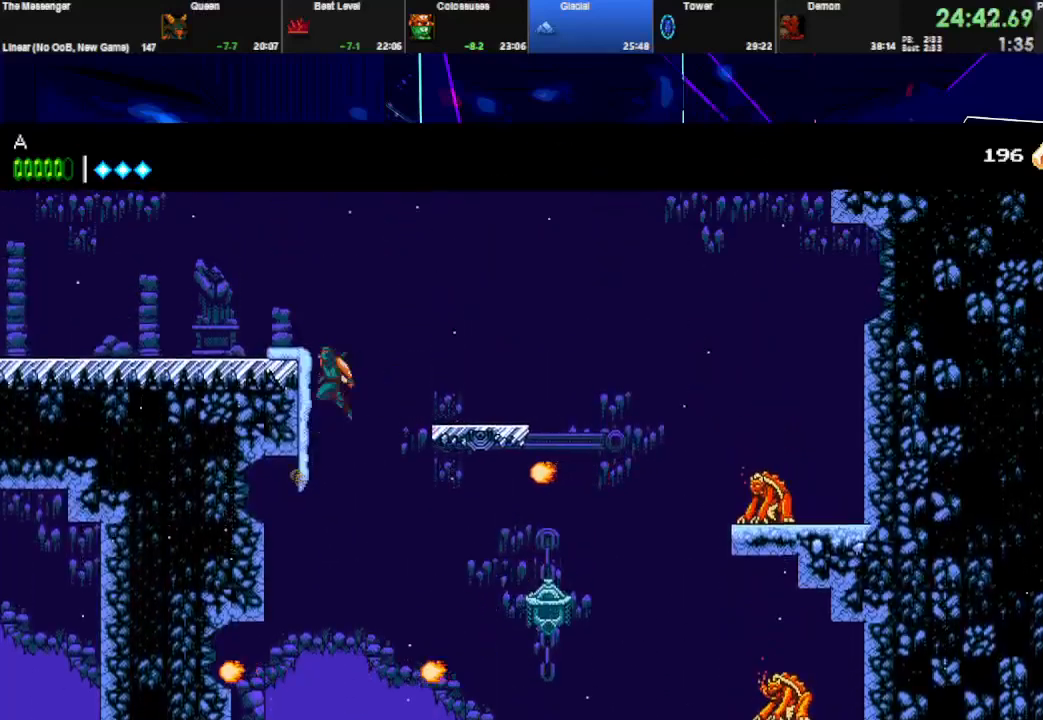
{"keys": ["left"], "events": [[200, "space", "up"], [200, "w", "down"], [333, "w", "up"]]}
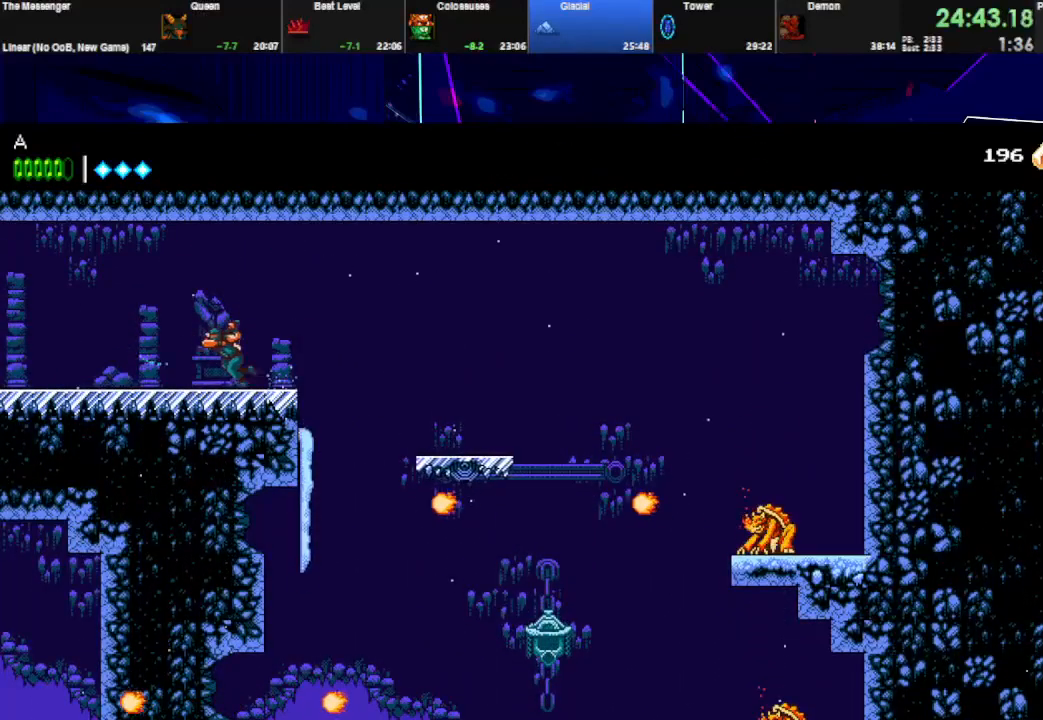
{"keys": ["left"], "events": []}
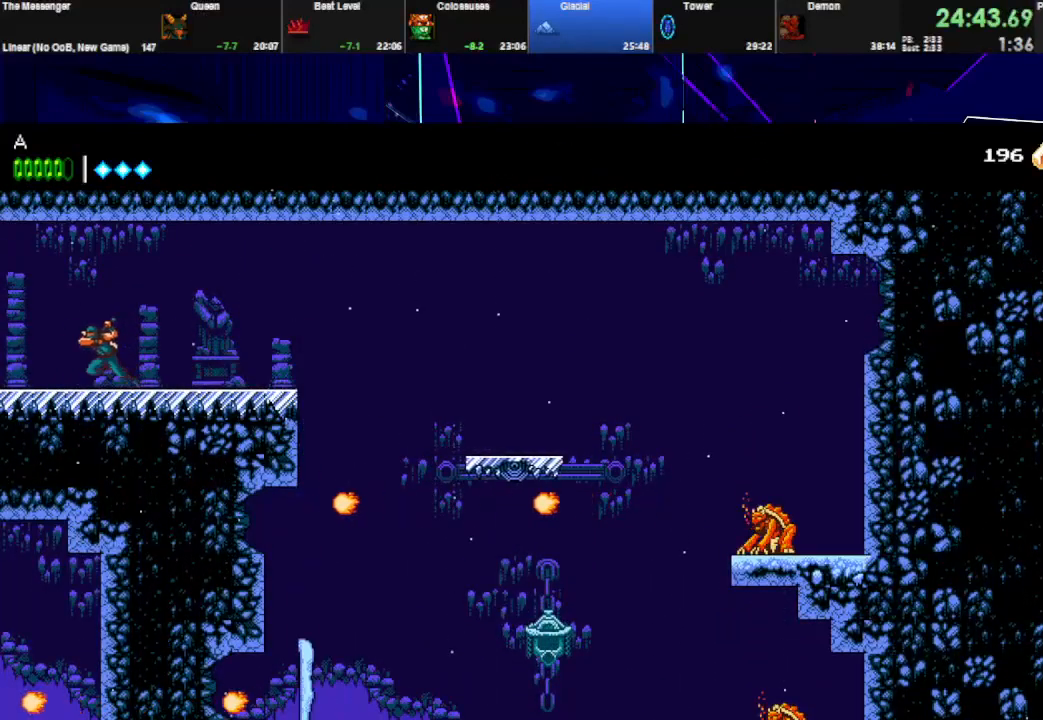
{"keys": ["left"], "events": []}
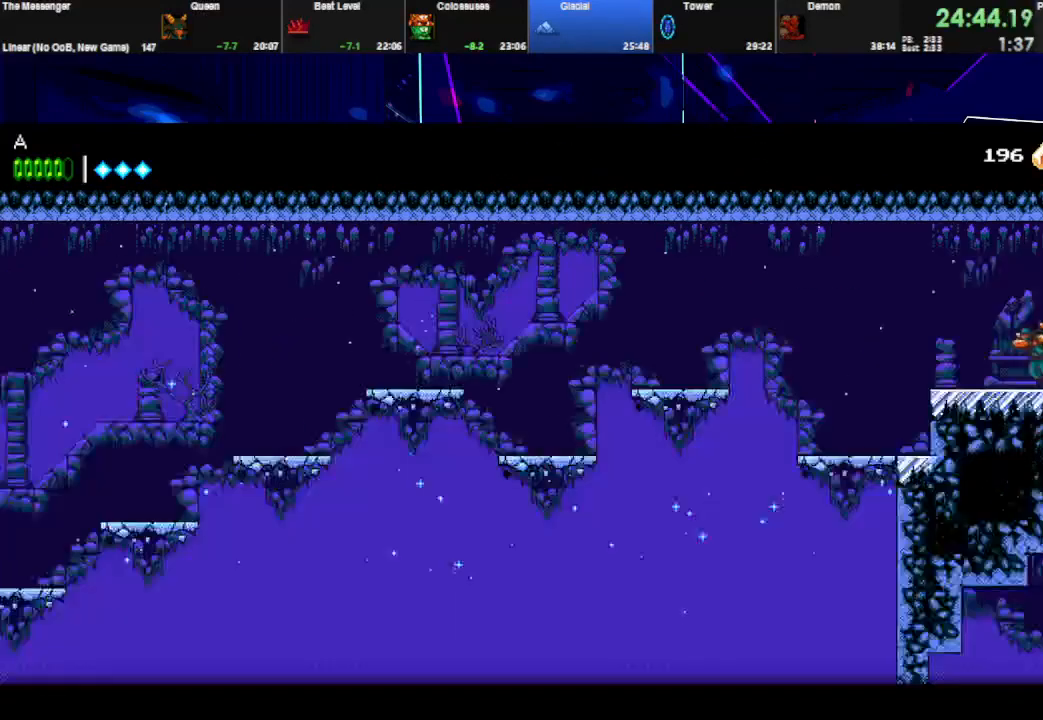
{"keys": ["left"], "events": []}
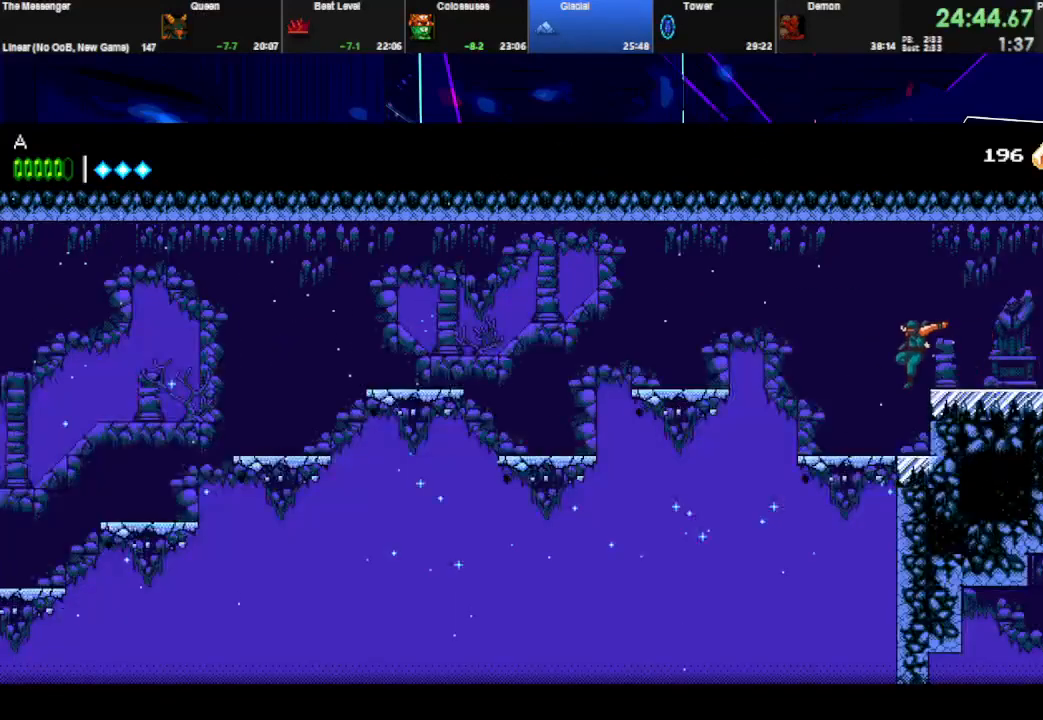
{"keys": ["left"], "events": [[333, "w", "down"], [367, "space", "down"], [500, "space", "up"], [500, "w", "up"]]}
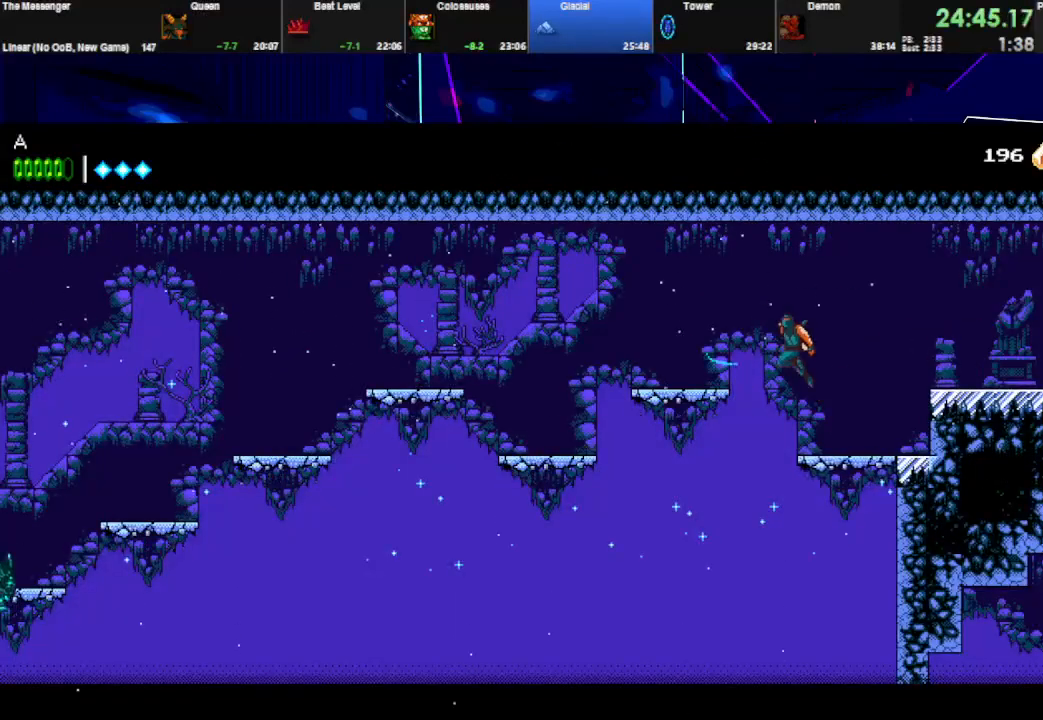
{"keys": ["left"], "events": []}
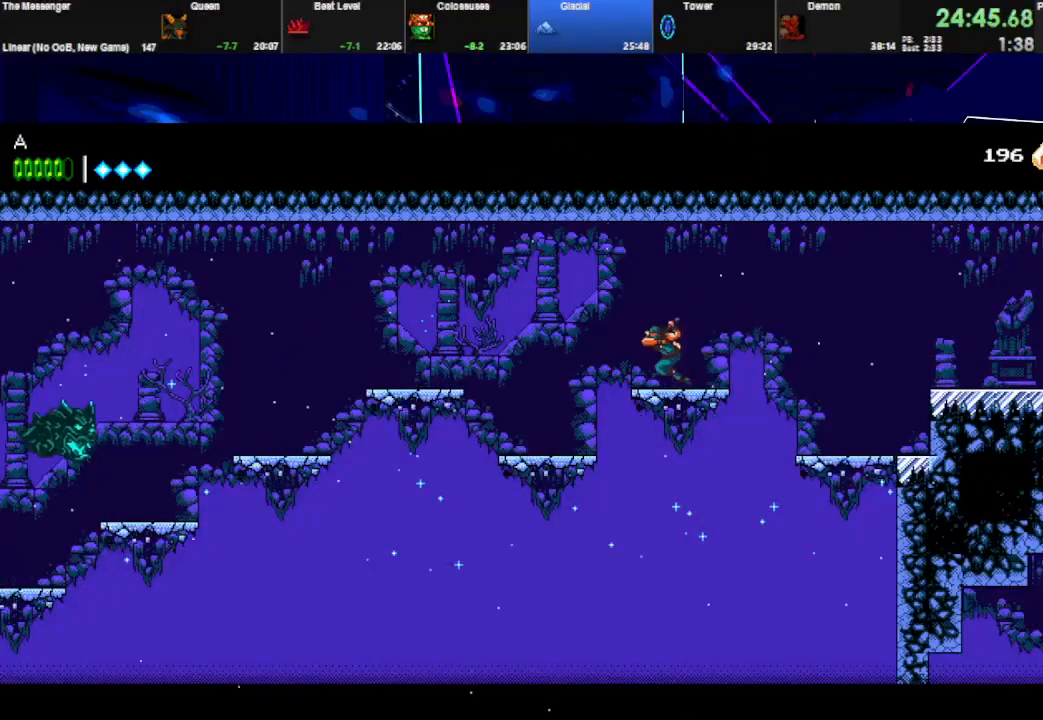
{"keys": ["down", "left"], "events": [[467, "down", "down"]]}
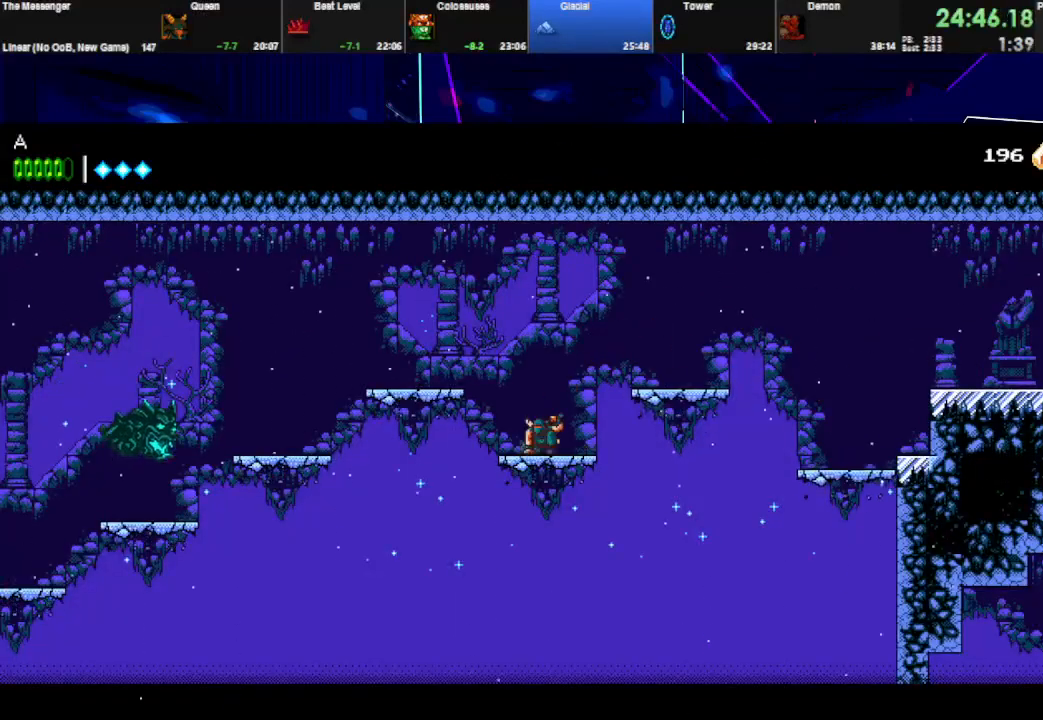
{"keys": ["left", "q"], "events": [[67, "space", "down"], [233, "space", "up"], [367, "down", "up"], [500, "q", "down"]]}
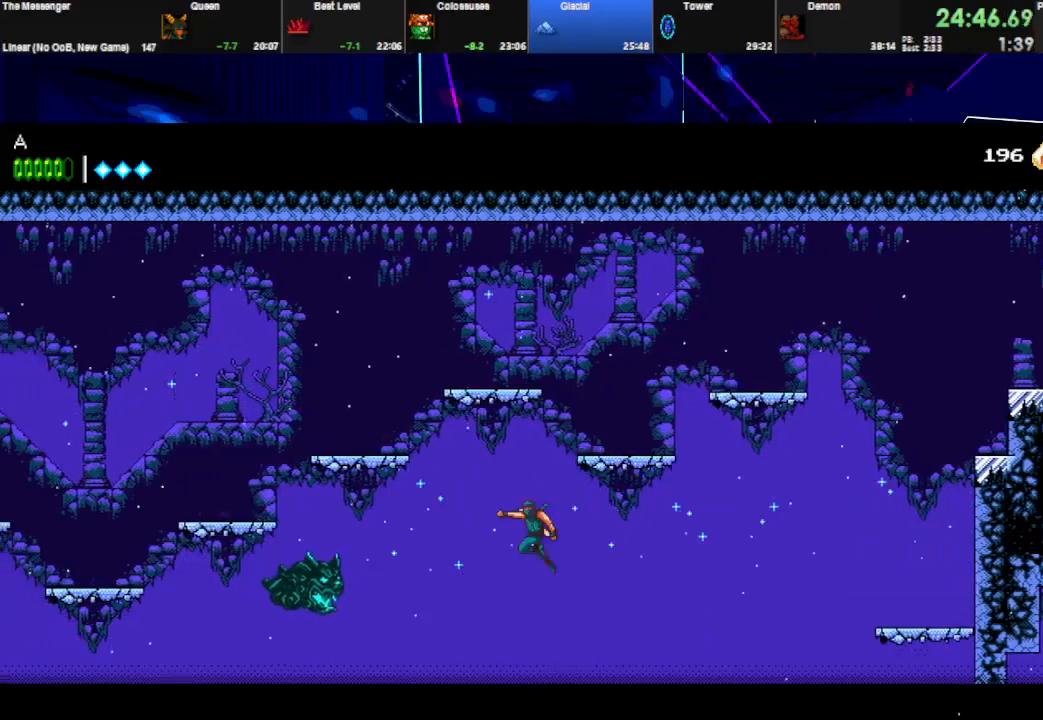
{"keys": ["left", "w"], "events": [[200, "q", "up"], [467, "w", "down"]]}
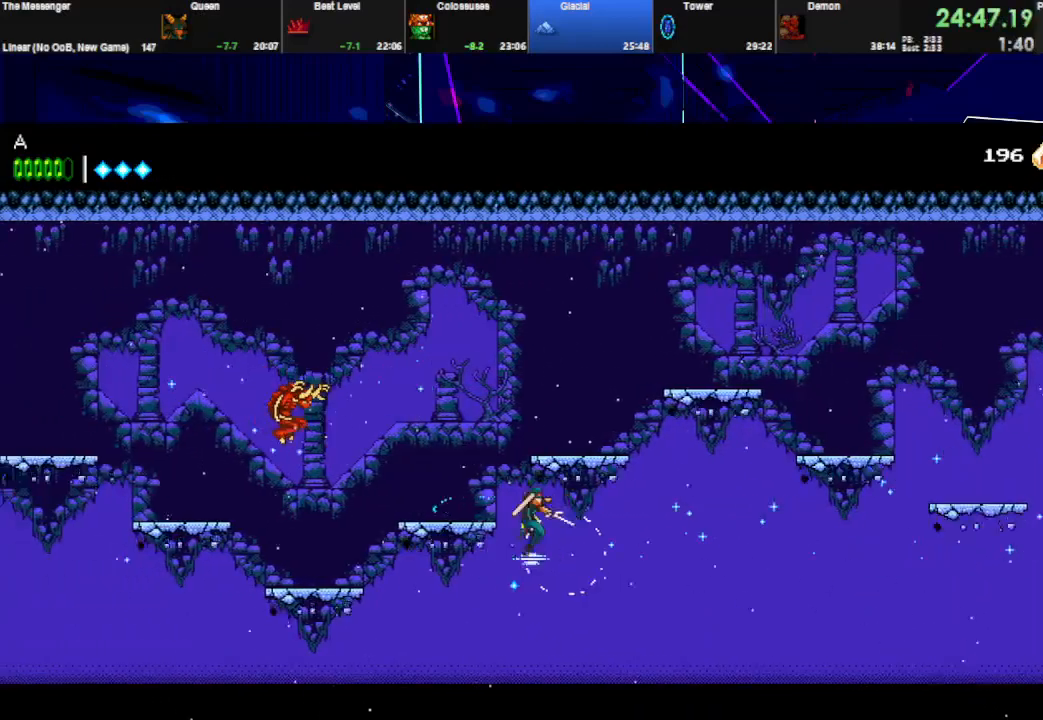
{"keys": ["left", "space"], "events": [[33, "q", "down"], [200, "w", "up"], [233, "q", "up"], [433, "space", "down"]]}
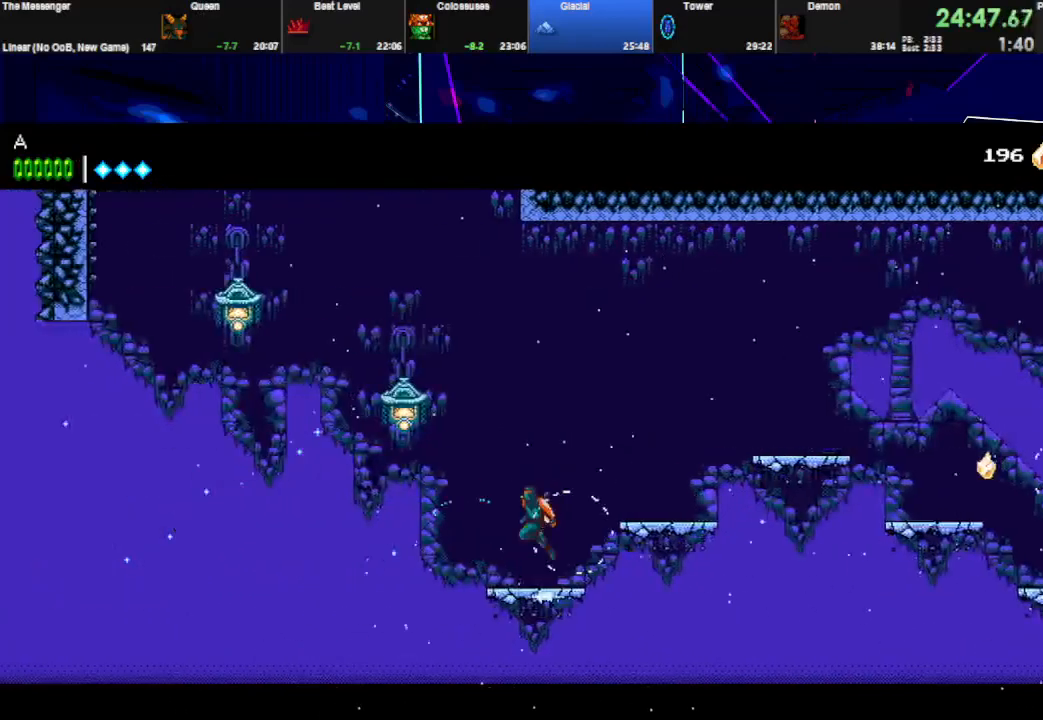
{"keys": ["left", "space", "w"], "events": [[100, "q", "down"], [300, "space", "up"], [333, "q", "up"], [433, "space", "down"], [500, "w", "down"]]}
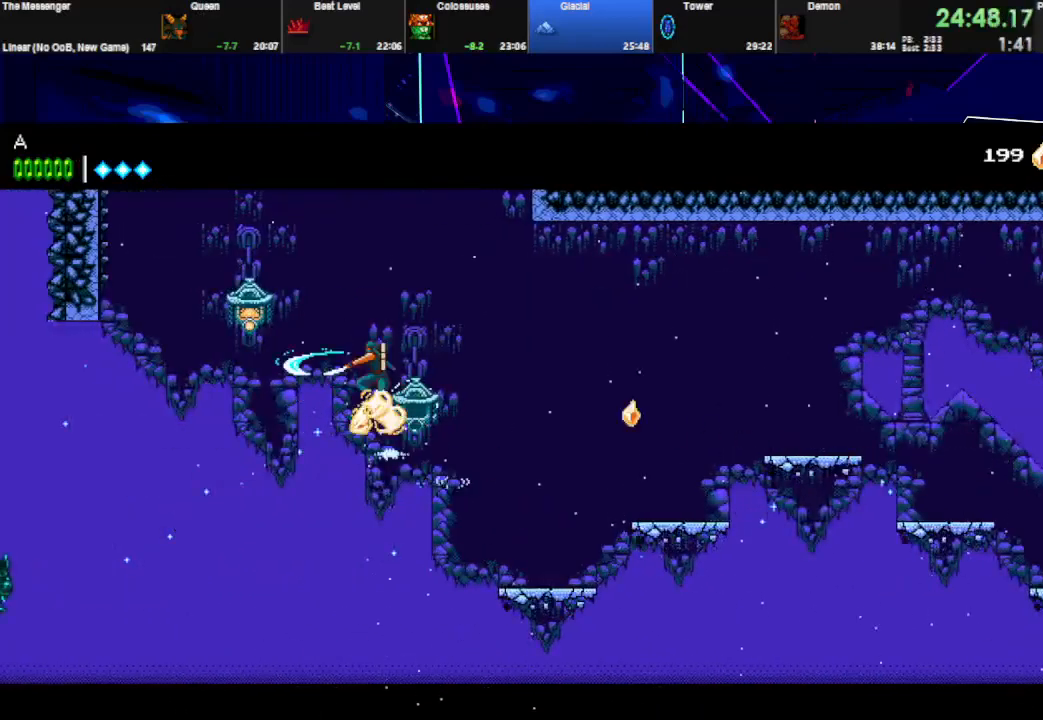
{"keys": ["left", "q"], "events": [[100, "space", "up"], [167, "space", "down"], [167, "w", "up"], [333, "q", "down"], [400, "space", "up"]]}
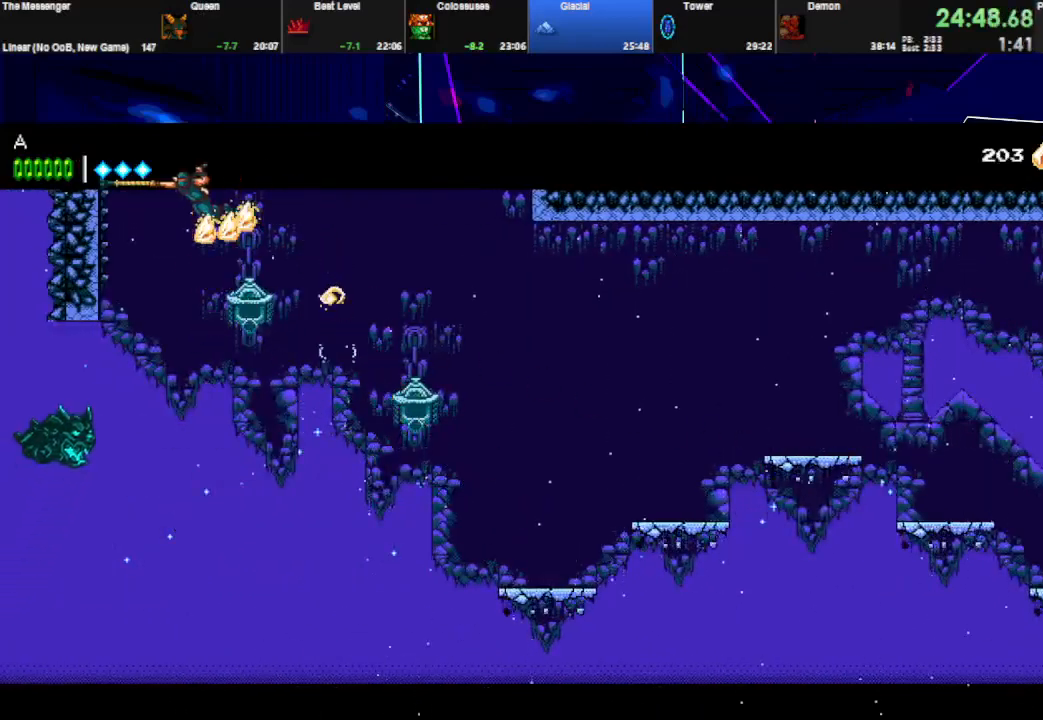
{"keys": ["left", "q", "space"], "events": [[33, "q", "up"], [33, "space", "down"], [100, "q", "down"], [200, "space", "up"], [233, "q", "up"], [233, "space", "down"], [267, "q", "down"]]}
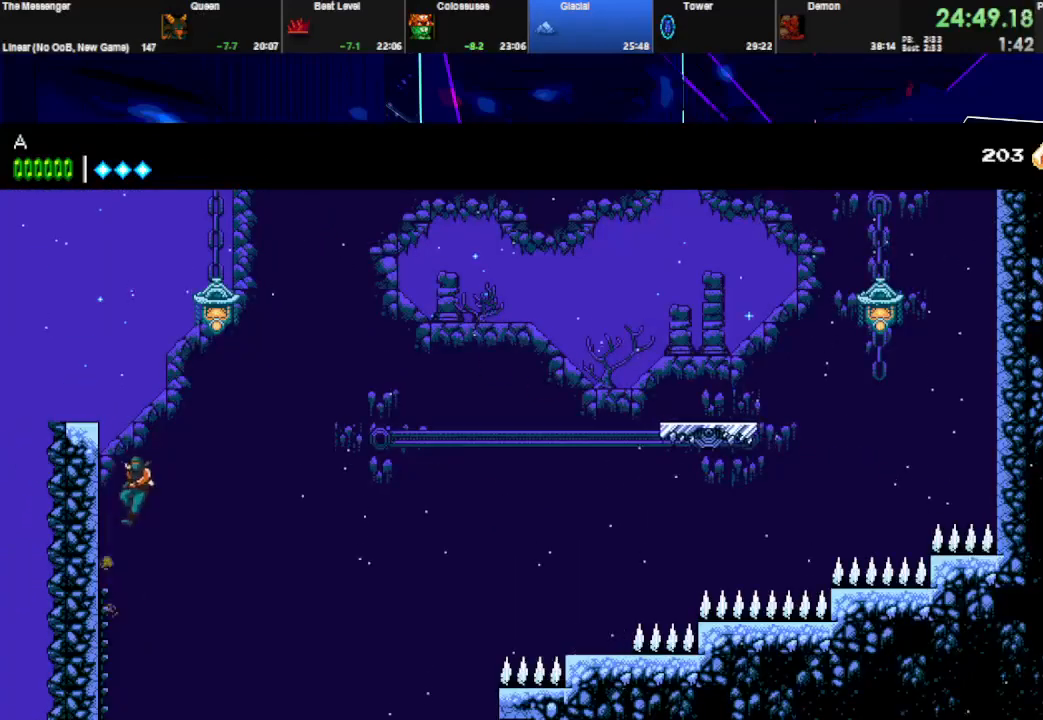
{"keys": ["right", "space", "w"], "events": [[100, "space", "up"], [133, "q", "up"], [167, "space", "down"], [233, "q", "down"], [267, "w", "down"], [300, "q", "up"], [333, "right", "down"], [367, "left", "up"]]}
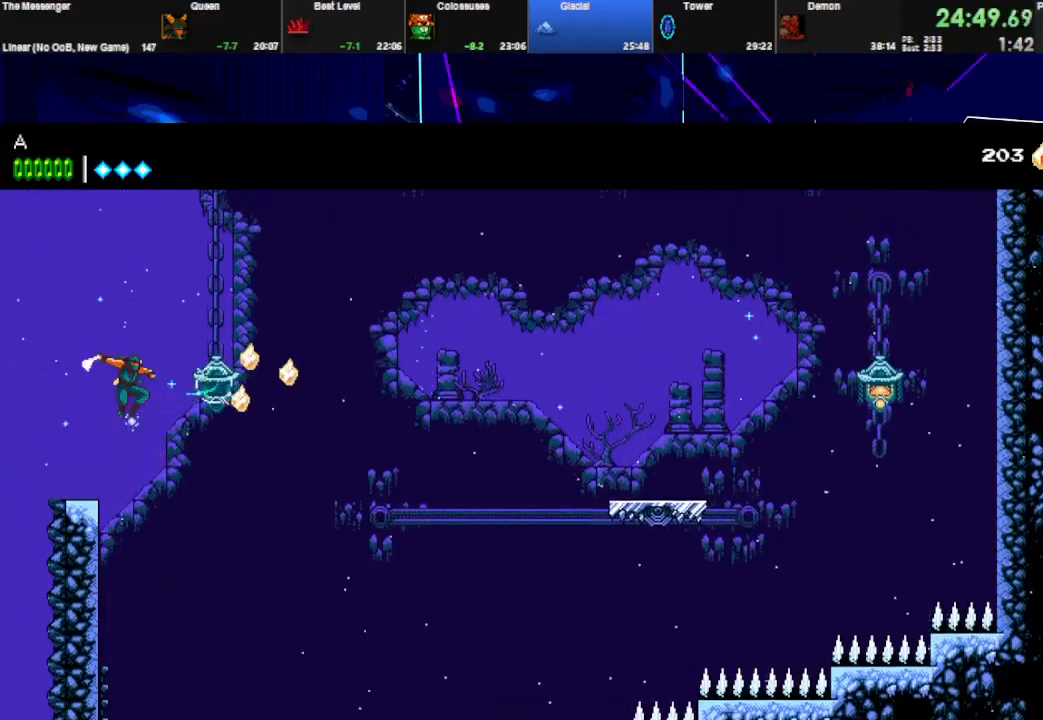
{"keys": ["right", "space", "w"], "events": [[33, "space", "up"], [33, "w", "up"], [133, "right", "up"], [133, "space", "down"], [233, "right", "down"], [267, "space", "up"], [333, "space", "down"], [333, "w", "down"]]}
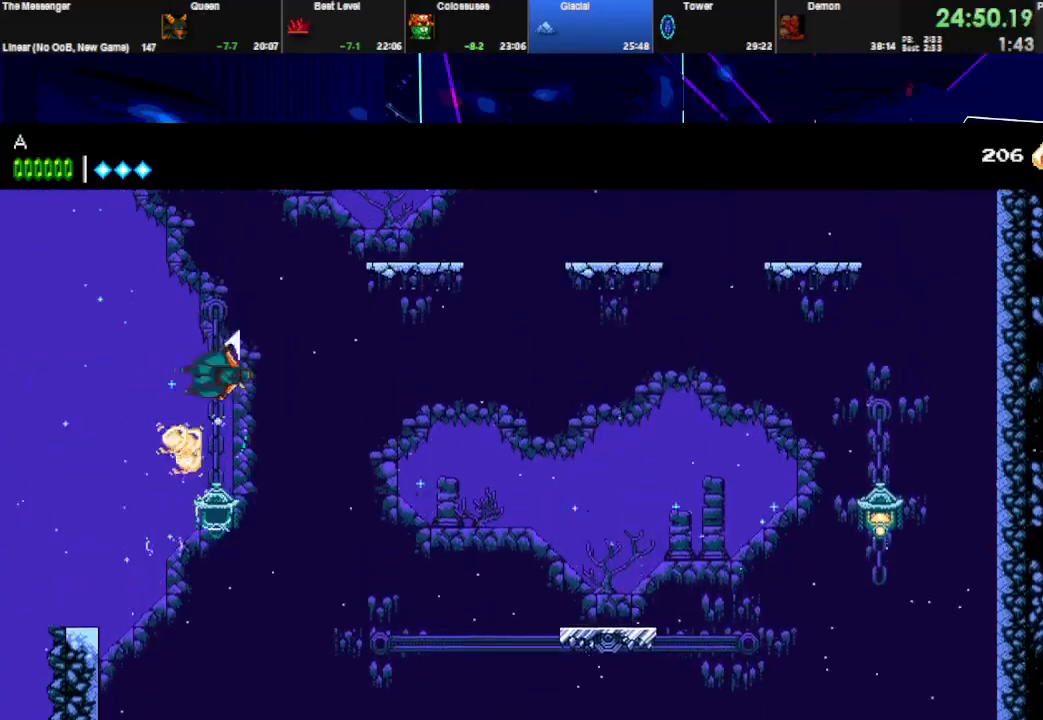
{"keys": ["right", "space"], "events": [[33, "w", "up"], [67, "space", "up"], [300, "space", "down"]]}
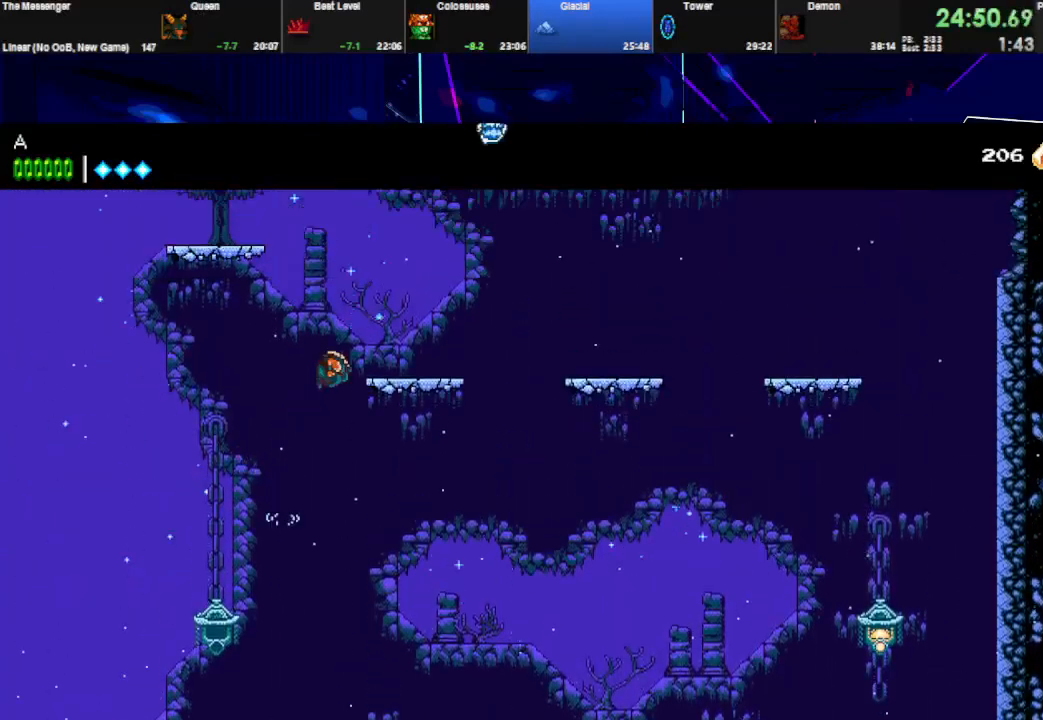
{"keys": ["left"], "events": [[33, "space", "up"], [133, "w", "down"], [167, "left", "down"], [167, "right", "up"], [167, "space", "down"], [233, "w", "up"], [467, "space", "up"]]}
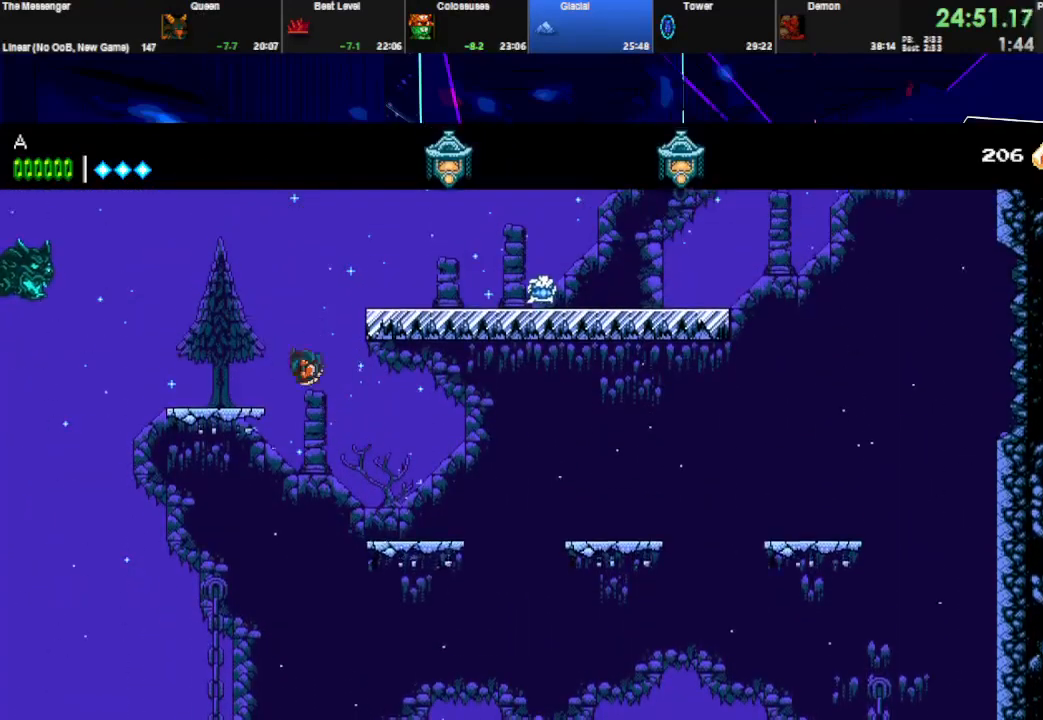
{"keys": ["right"], "events": [[167, "left", "up"], [167, "w", "down"], [200, "right", "down"], [200, "space", "down"], [300, "w", "up"], [367, "space", "up"]]}
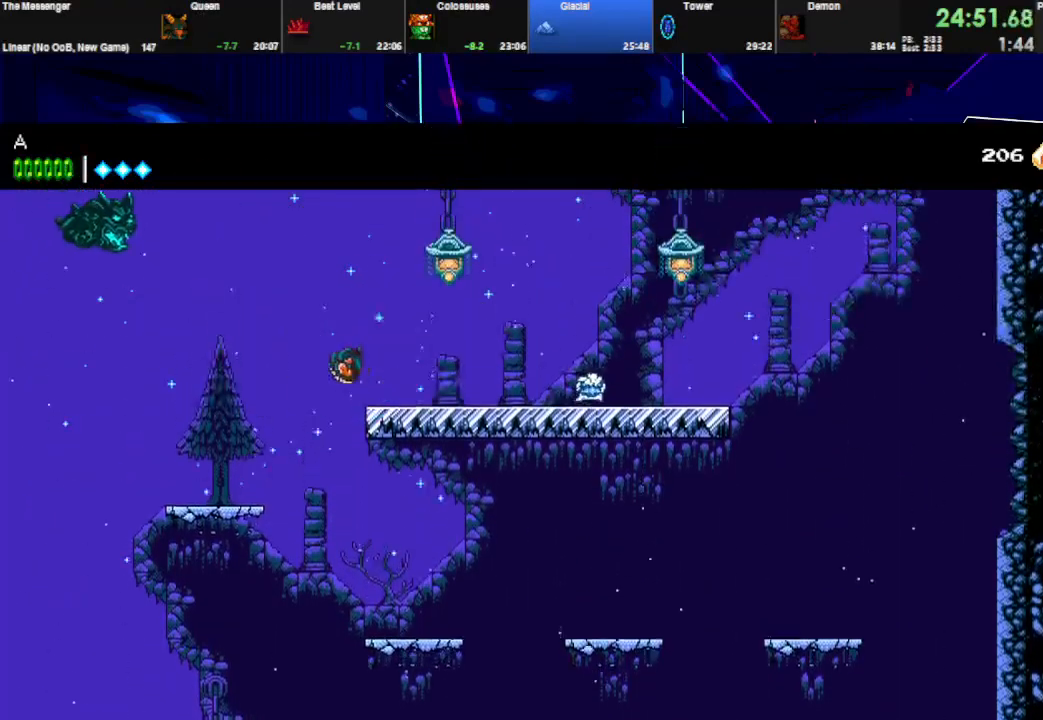
{"keys": ["space", "w"], "events": [[100, "space", "down"], [100, "w", "down"], [333, "space", "up"], [333, "w", "up"], [367, "right", "up"], [400, "space", "down"], [400, "w", "down"]]}
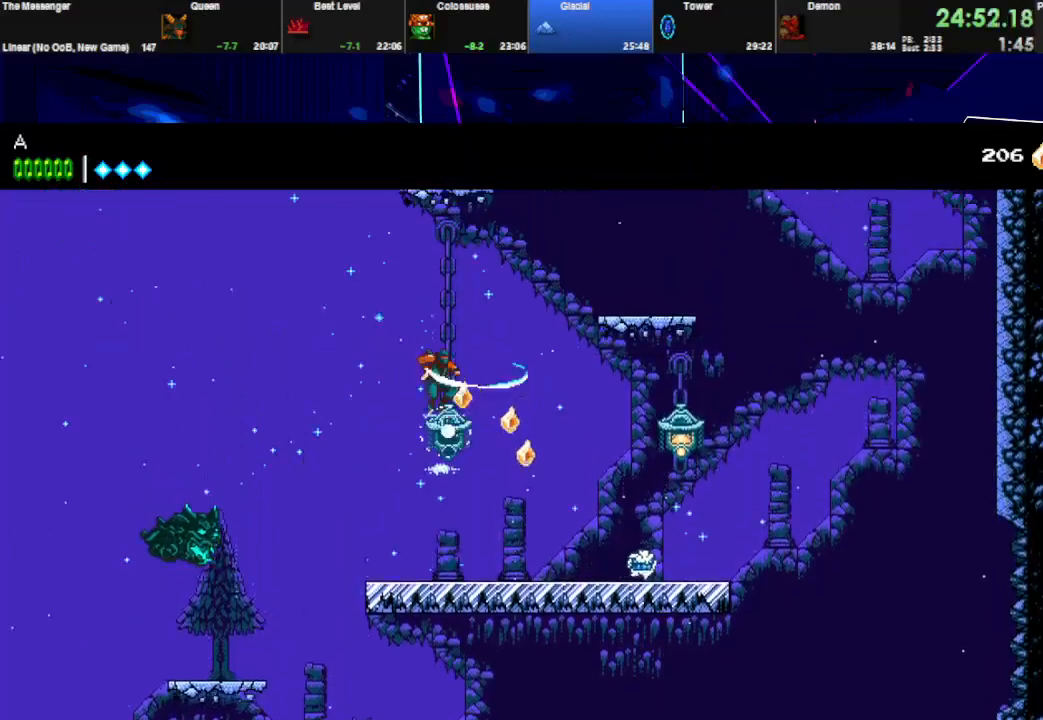
{"keys": ["right", "space"], "events": [[200, "space", "up"], [233, "w", "up"], [267, "space", "down"], [467, "right", "down"]]}
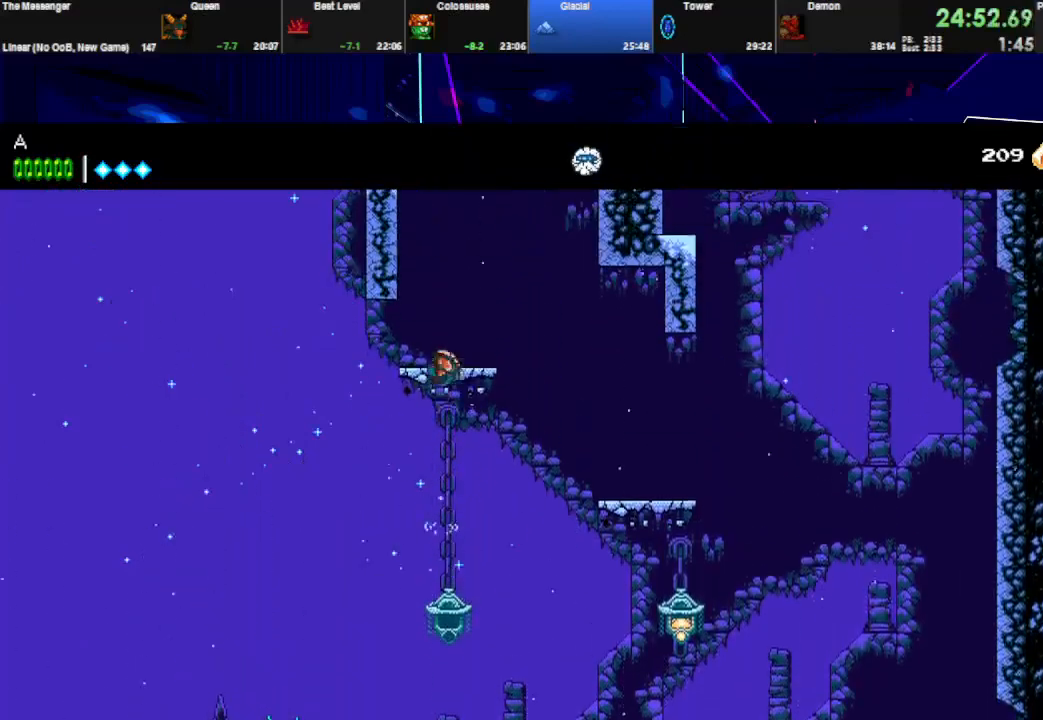
{"keys": ["right"], "events": [[133, "space", "up"], [200, "space", "down"], [200, "w", "down"], [500, "space", "up"], [500, "w", "up"]]}
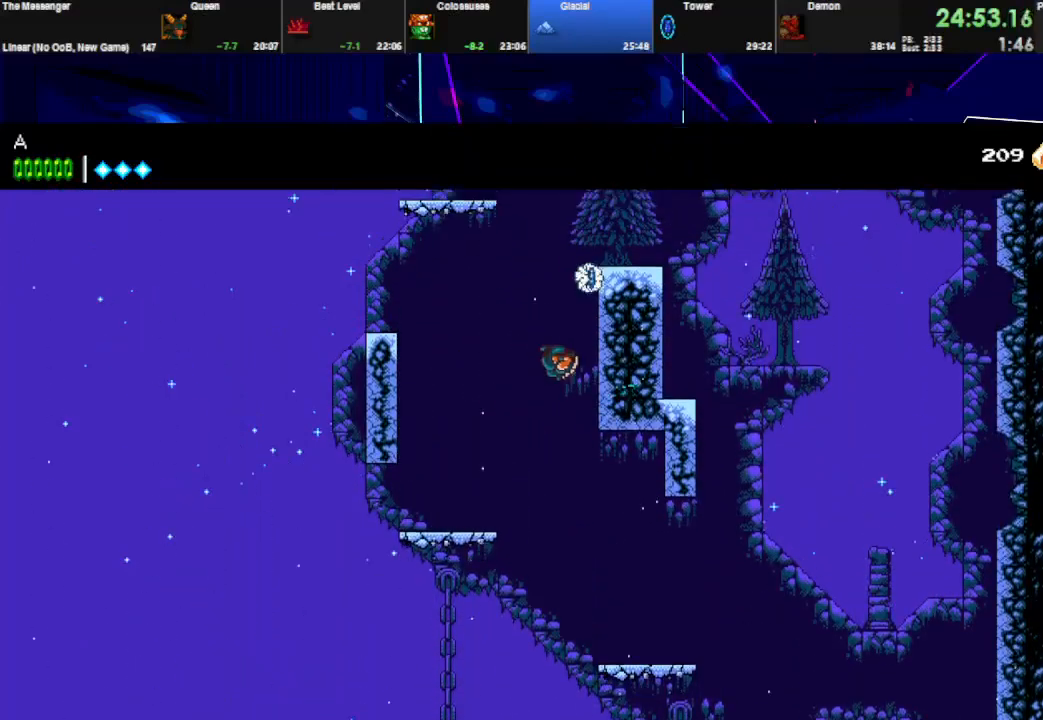
{"keys": ["q", "right", "space"], "events": [[33, "space", "down"], [67, "w", "down"], [167, "right", "up"], [200, "right", "down"], [200, "space", "up"], [233, "space", "down"], [233, "w", "up"], [467, "q", "down"]]}
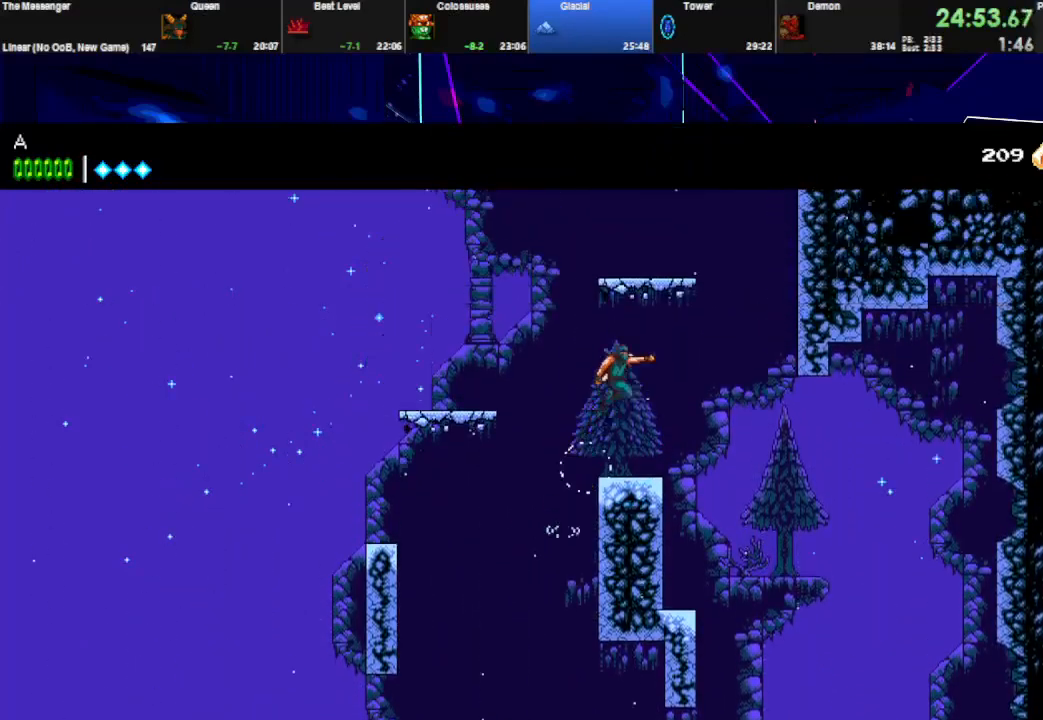
{"keys": ["right", "space"], "events": [[67, "space", "up"], [133, "space", "down"], [167, "q", "up"], [200, "q", "down"], [300, "space", "up"], [333, "q", "up"], [333, "space", "down"], [367, "q", "down"], [467, "space", "up"], [500, "q", "up"], [500, "space", "down"]]}